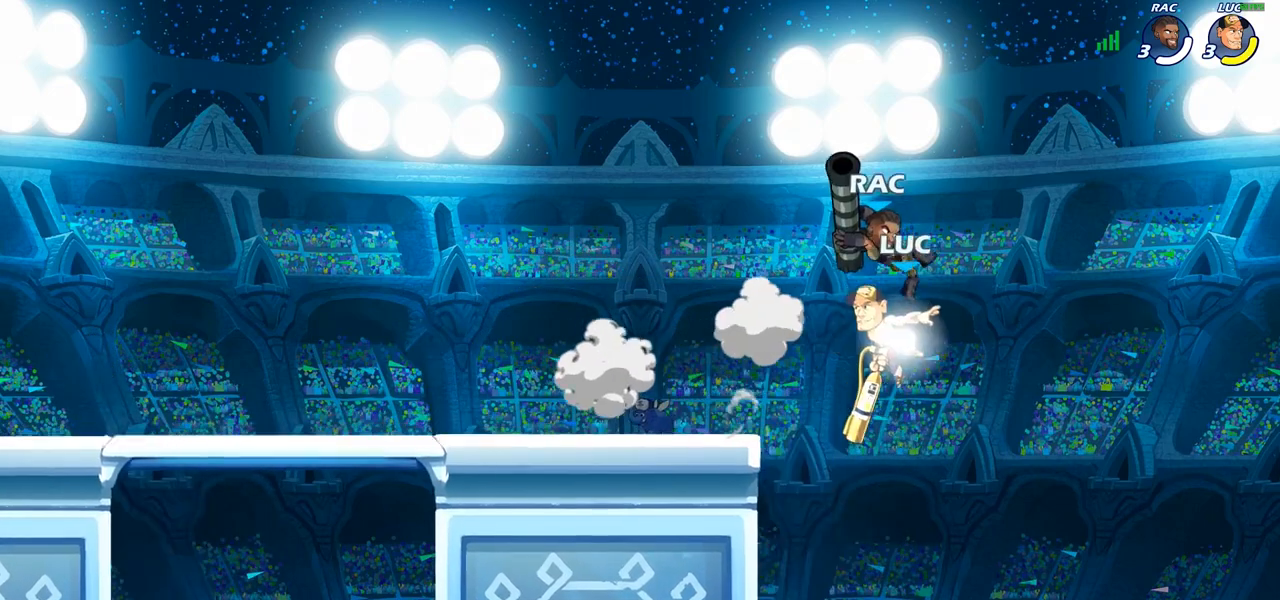
Gameplay with a controller (PlayStation layout); each line is a JSON object with the inputs held at the frame after it. "events" lists button and stick changes between this image and that frame as [ms after this image, input, new state], when the widget could be followed in between.
{"buttons": ["CIRCLE"], "left_stick": "up-right", "right_stick": "center", "events": [[133, "left_stick", "up-right"], [167, "R2", "up"], [250, "left_stick", "down-right"], [350, "left_stick", "right"], [450, "left_stick", "up-right"], [483, "CIRCLE", "down"]]}
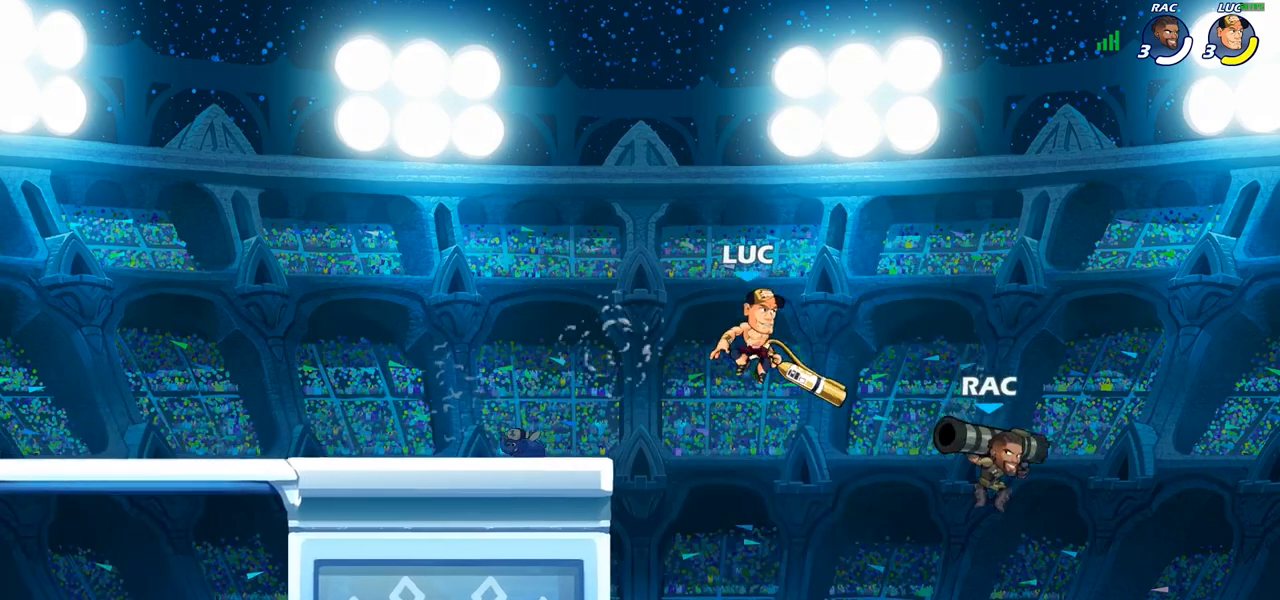
{"buttons": [], "left_stick": "left", "right_stick": "center", "events": [[83, "CIRCLE", "up"], [450, "left_stick", "up-left"], [500, "left_stick", "left"]]}
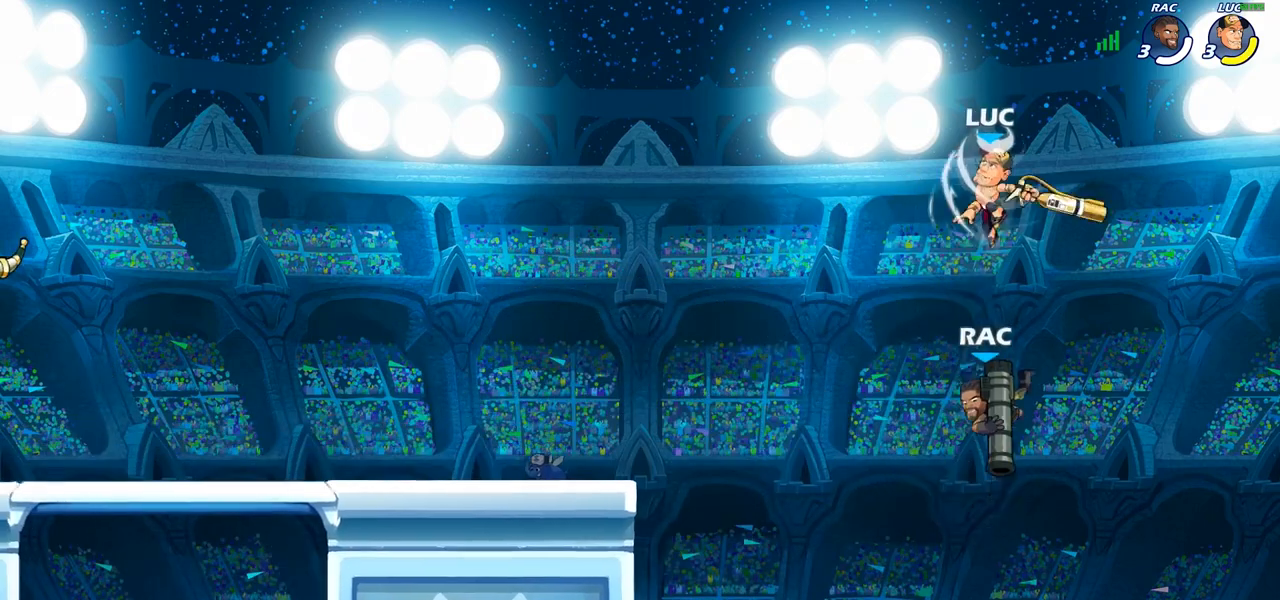
{"buttons": [], "left_stick": "down-left", "right_stick": "center", "events": [[233, "left_stick", "down-left"], [350, "SQUARE", "down"], [450, "SQUARE", "up"]]}
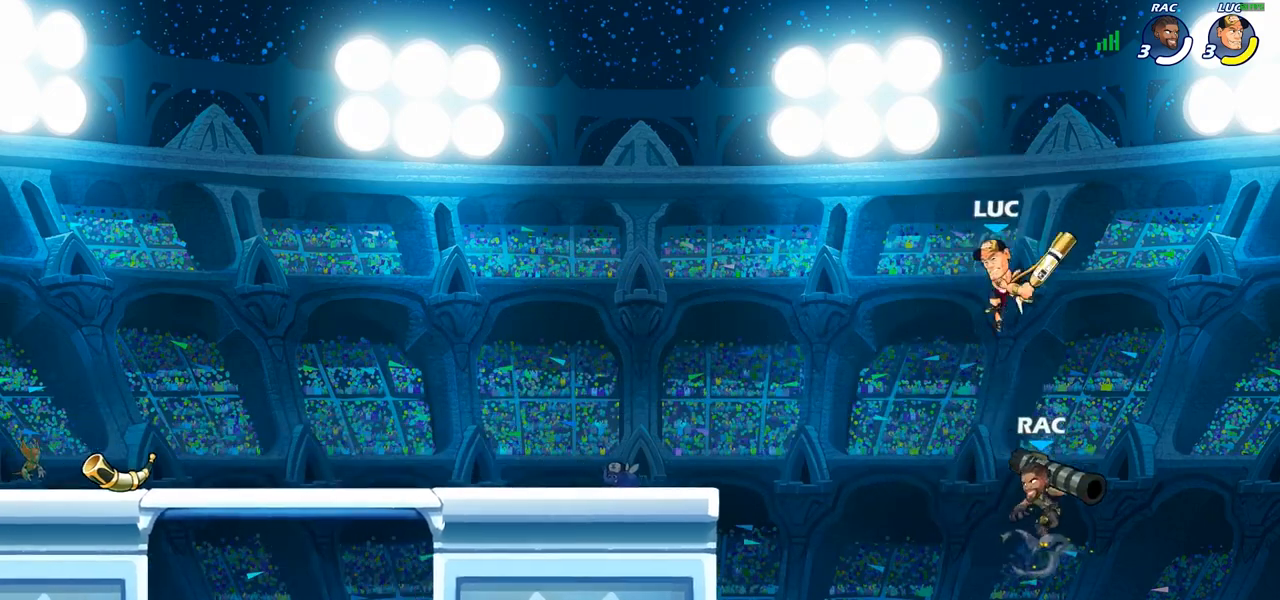
{"buttons": [], "left_stick": "left", "right_stick": "center", "events": [[167, "left_stick", "left"]]}
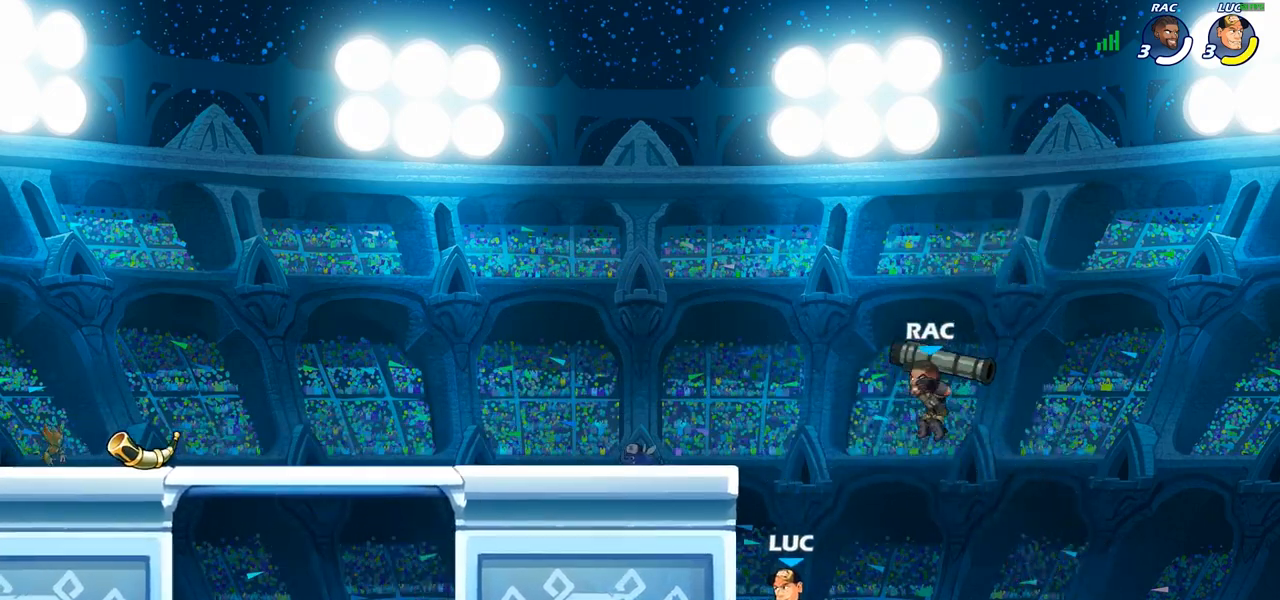
{"buttons": [], "left_stick": "up-left", "right_stick": "center", "events": [[67, "left_stick", "up"], [117, "CROSS", "down"], [183, "left_stick", "up-left"], [200, "CIRCLE", "down"], [217, "CROSS", "up"], [400, "CIRCLE", "up"]]}
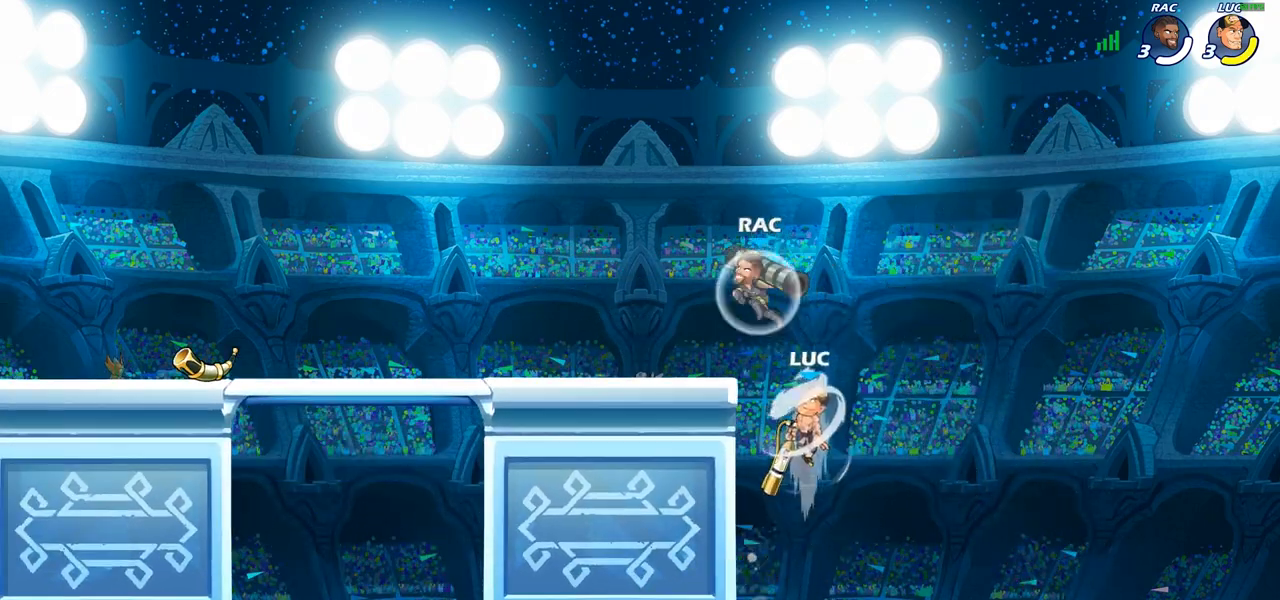
{"buttons": ["CROSS"], "left_stick": "up", "right_stick": "center", "events": [[433, "left_stick", "up"], [450, "CROSS", "down"]]}
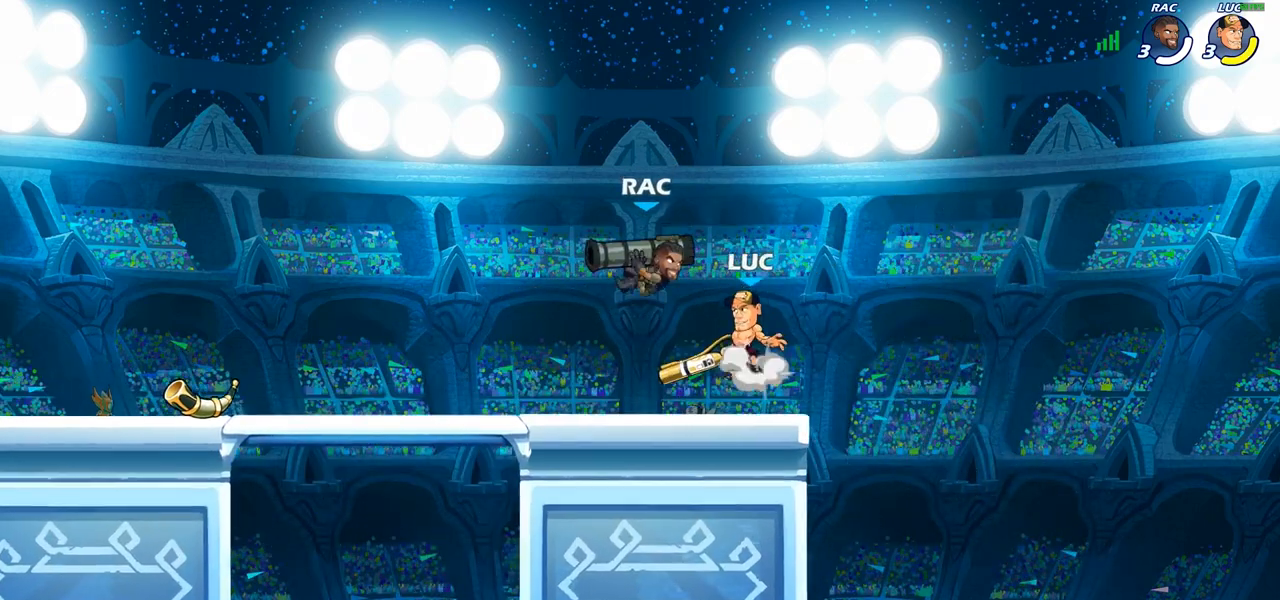
{"buttons": [], "left_stick": "left", "right_stick": "center", "events": [[17, "left_stick", "up-right"], [83, "R2", "down"], [133, "CROSS", "up"], [167, "left_stick", "up-left"], [250, "R2", "up"], [250, "left_stick", "left"]]}
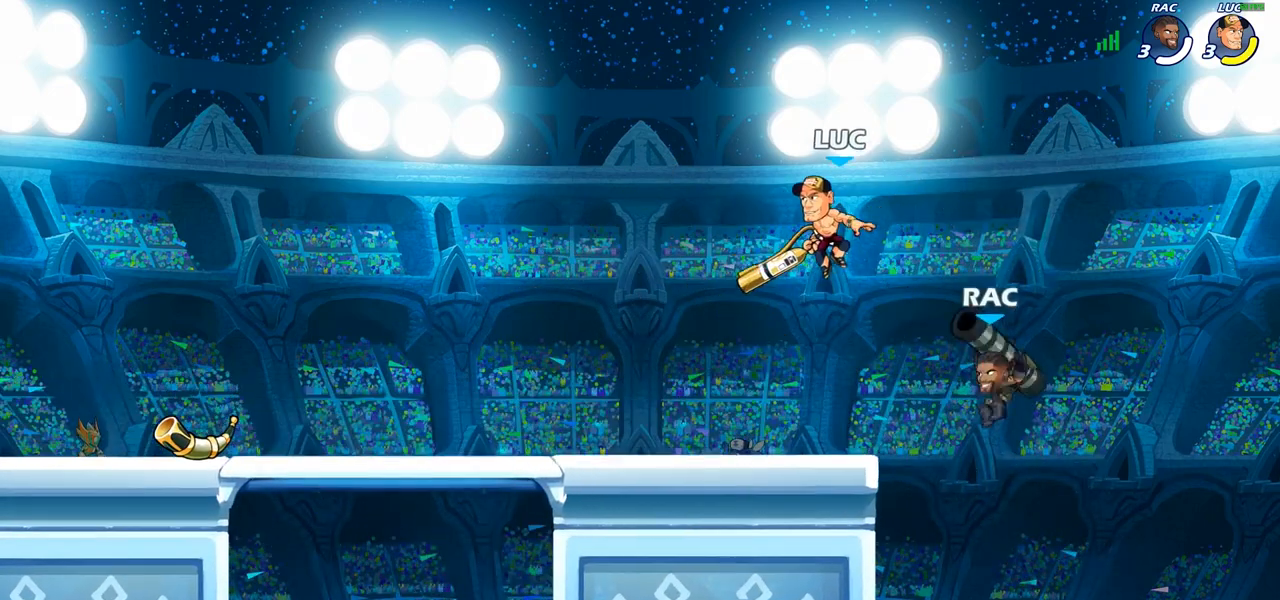
{"buttons": [], "left_stick": "up-right", "right_stick": "center", "events": [[17, "left_stick", "down-left"], [283, "left_stick", "left"], [500, "left_stick", "up-right"]]}
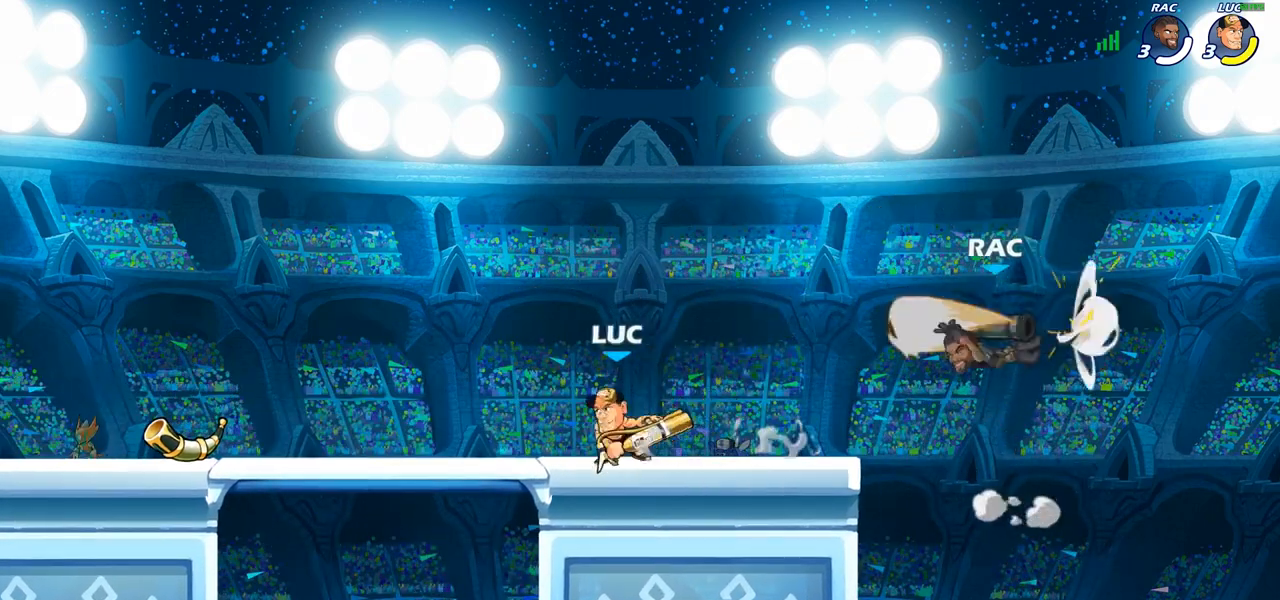
{"buttons": [], "left_stick": "center", "right_stick": "center", "events": [[100, "left_stick", "right"], [217, "left_stick", "down"], [250, "SQUARE", "down"], [333, "SQUARE", "up"], [400, "left_stick", "center"]]}
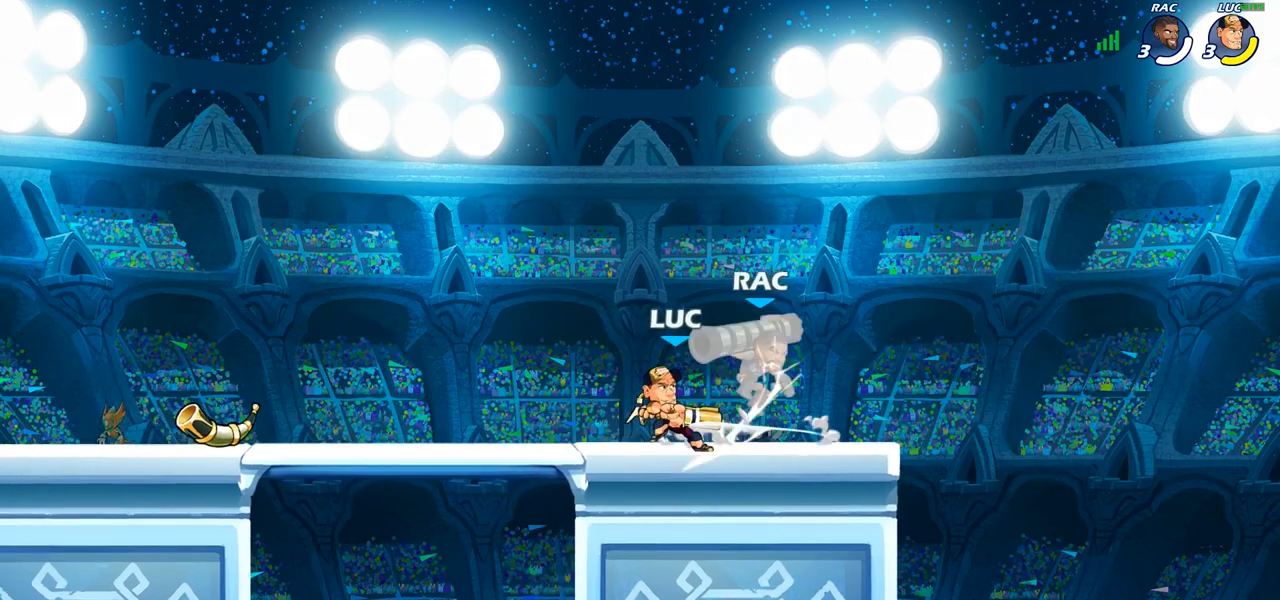
{"buttons": [], "left_stick": "center", "right_stick": "center", "events": [[83, "left_stick", "right"], [133, "CROSS", "down"], [150, "SQUARE", "down"], [167, "right_stick", "left"], [183, "CROSS", "up"], [183, "left_stick", "center"], [217, "SQUARE", "up"], [217, "right_stick", "center"]]}
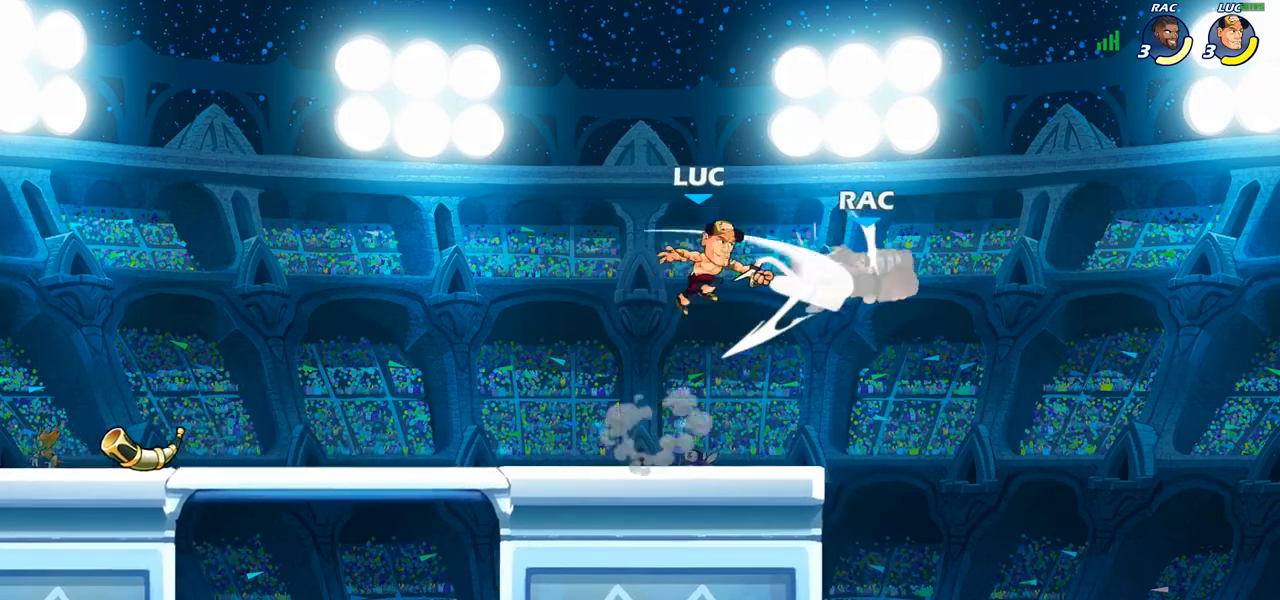
{"buttons": ["CIRCLE"], "left_stick": "center", "right_stick": "center", "events": [[500, "CIRCLE", "down"]]}
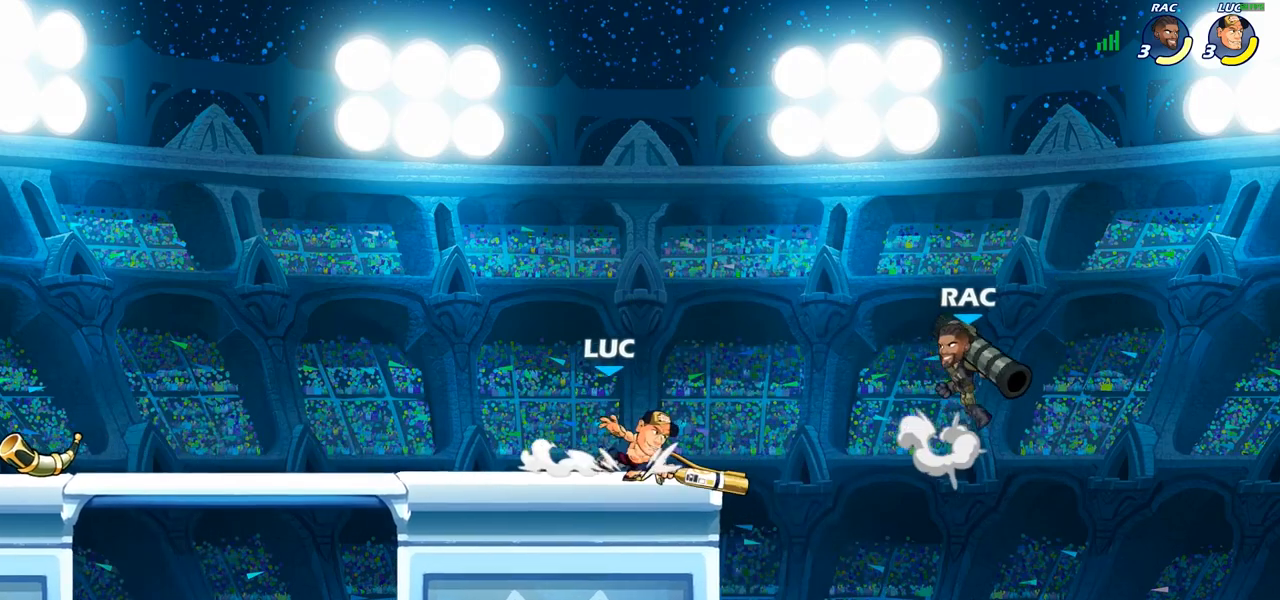
{"buttons": [], "left_stick": "center", "right_stick": "center", "events": [[167, "CIRCLE", "up"]]}
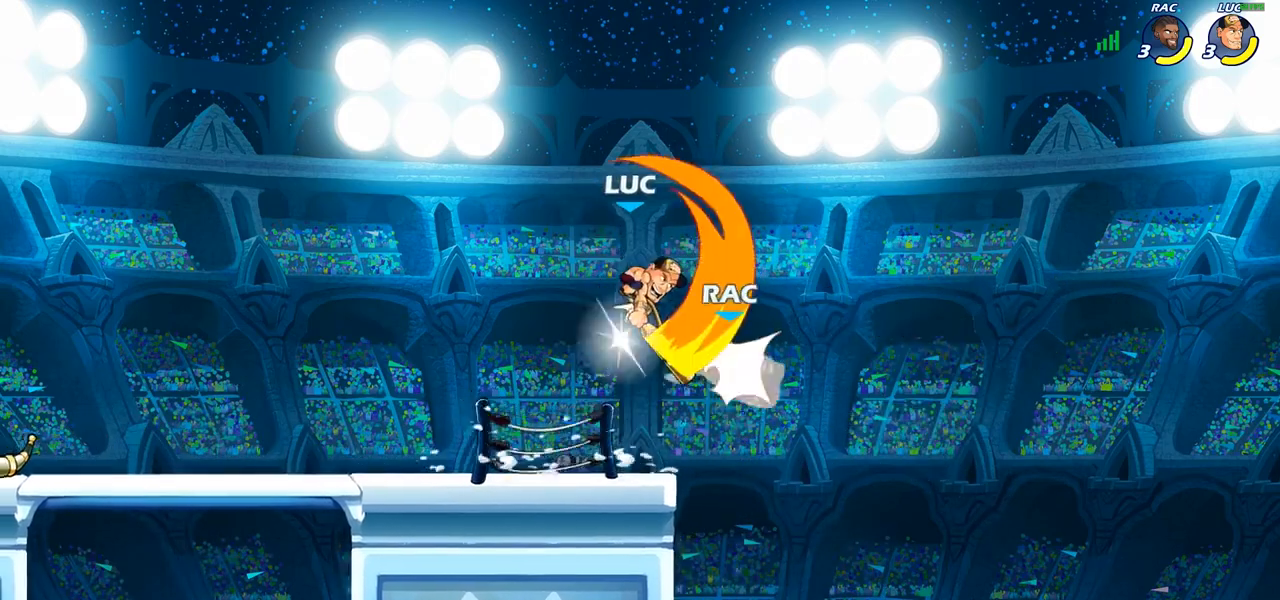
{"buttons": [], "left_stick": "center", "right_stick": "center", "events": []}
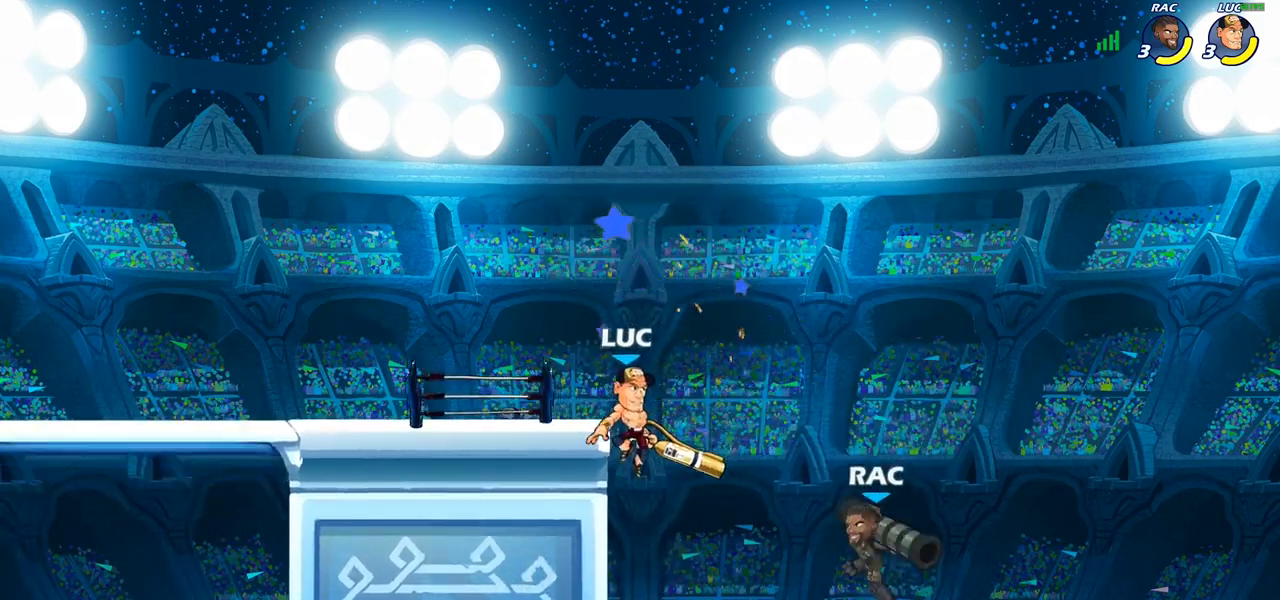
{"buttons": [], "left_stick": "center", "right_stick": "center", "events": [[217, "R2", "down"], [233, "CIRCLE", "down"], [300, "CIRCLE", "up"], [300, "R2", "up"]]}
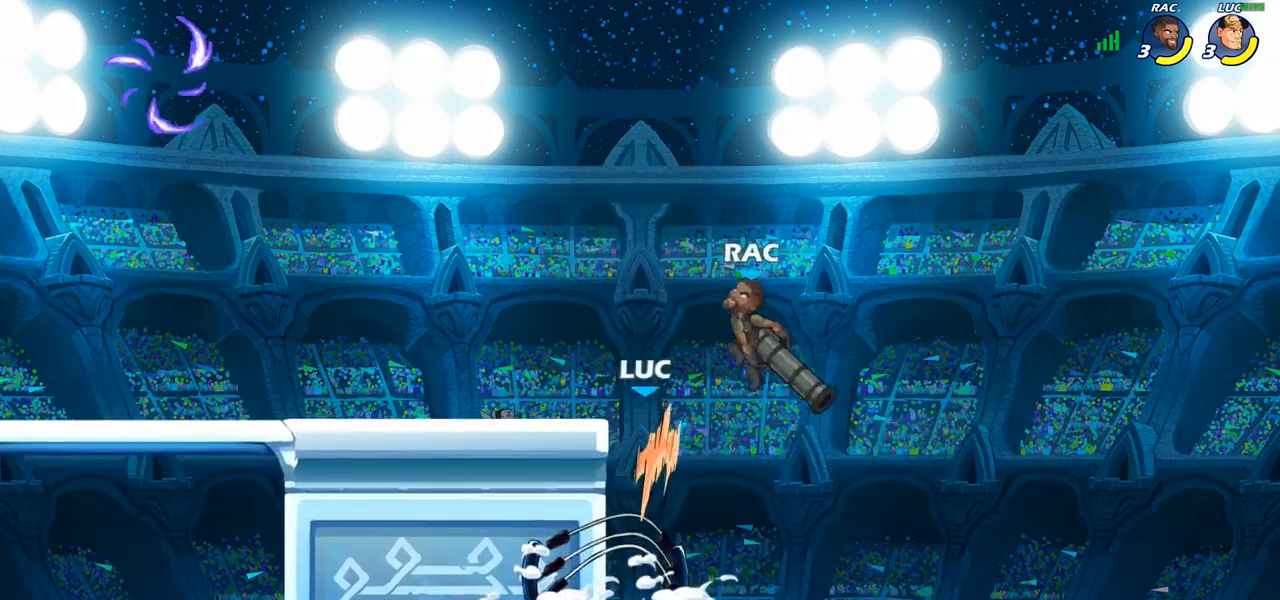
{"buttons": [], "left_stick": "left", "right_stick": "center", "events": [[433, "left_stick", "left"]]}
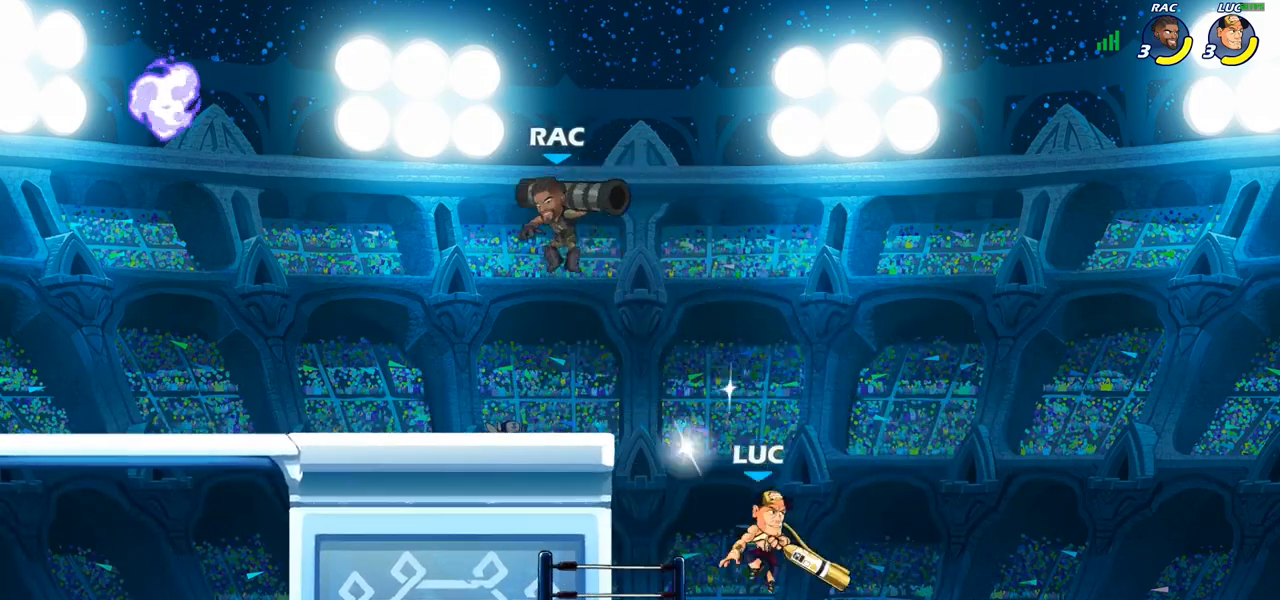
{"buttons": [], "left_stick": "up", "right_stick": "center", "events": [[167, "CROSS", "down"], [283, "CROSS", "up"], [367, "CIRCLE", "down"], [467, "left_stick", "up"], [500, "CIRCLE", "up"]]}
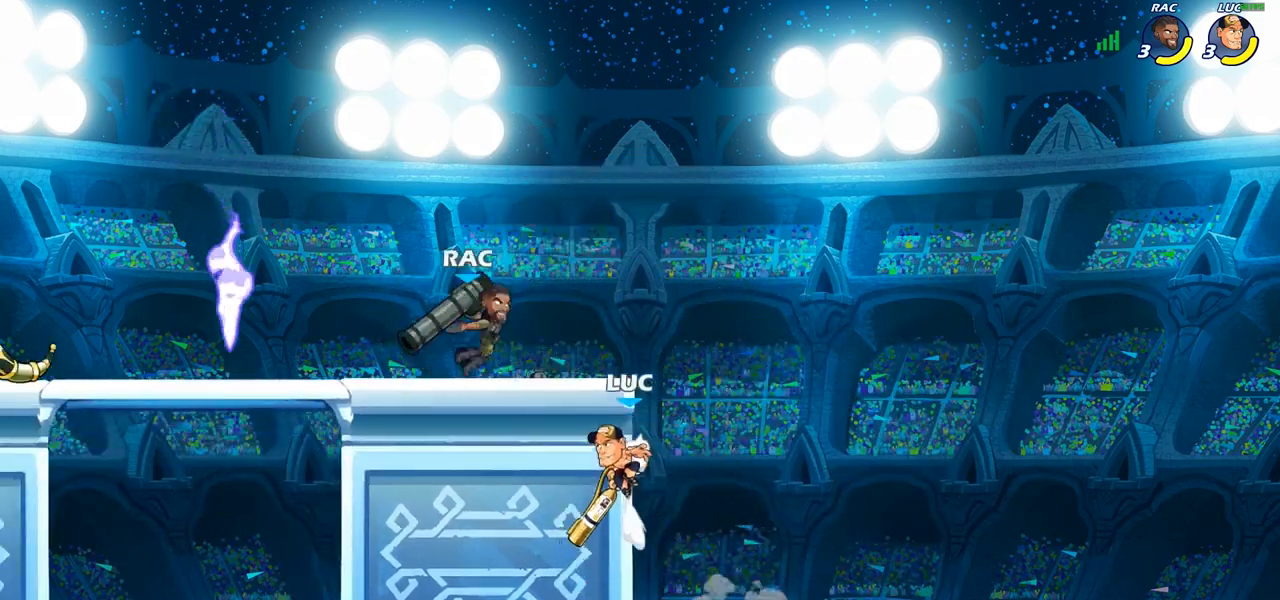
{"buttons": [], "left_stick": "up-left", "right_stick": "center", "events": [[50, "left_stick", "up-right"], [450, "left_stick", "up-left"]]}
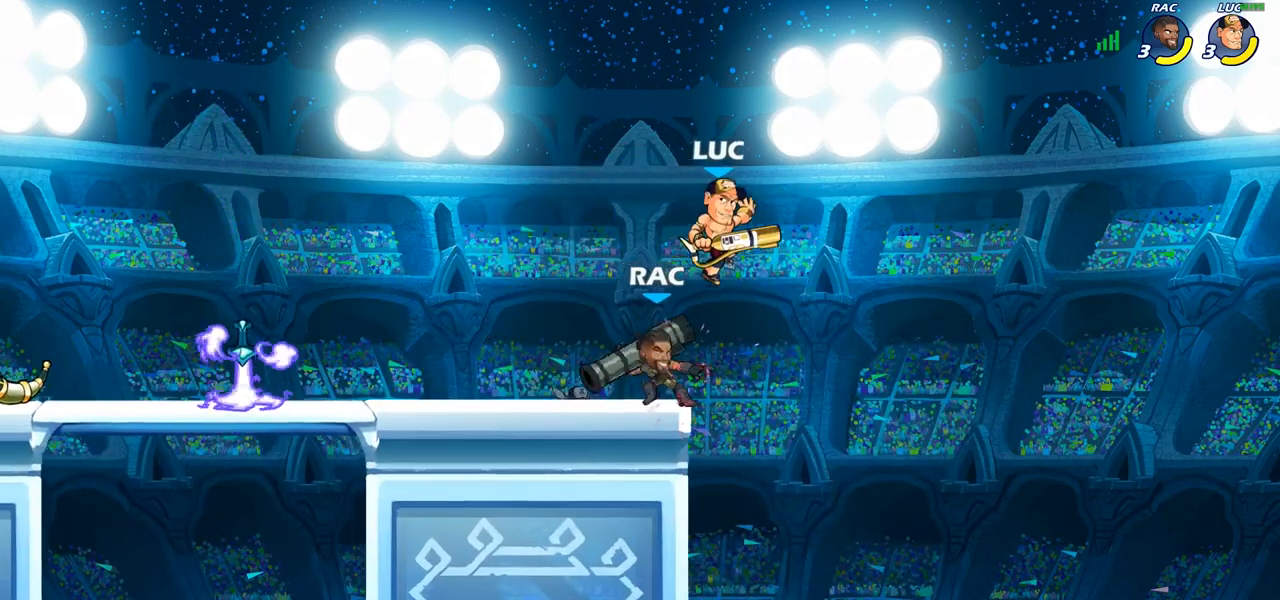
{"buttons": ["CROSS"], "left_stick": "up", "right_stick": "center", "events": [[67, "CROSS", "down"], [217, "R2", "down"], [233, "CROSS", "up"], [383, "R2", "up"], [433, "CROSS", "down"], [467, "left_stick", "up"]]}
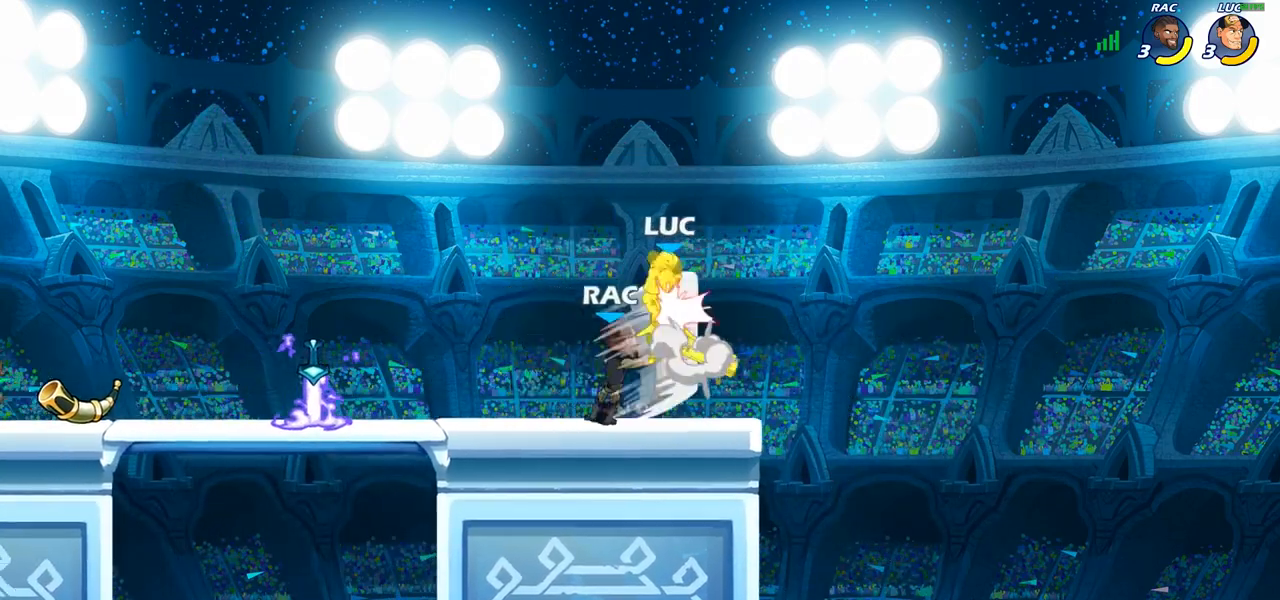
{"buttons": [], "left_stick": "down", "right_stick": "center", "events": [[17, "left_stick", "up-right"], [100, "CROSS", "up"], [183, "left_stick", "center"], [233, "left_stick", "left"], [367, "left_stick", "right"], [467, "left_stick", "down"]]}
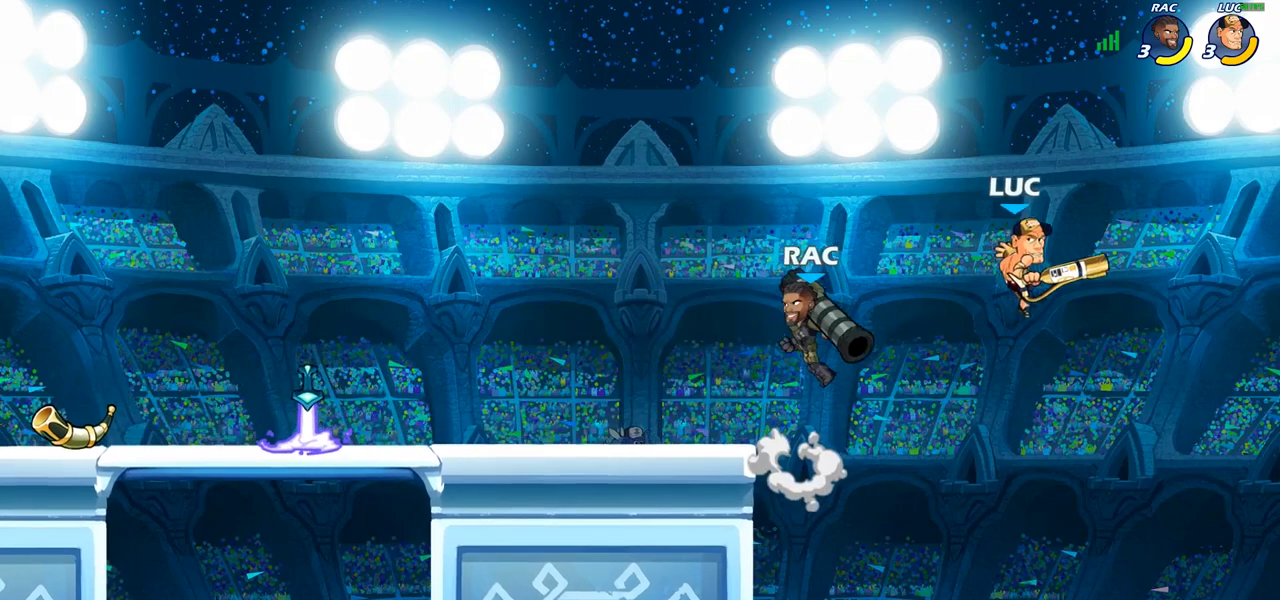
{"buttons": ["CROSS"], "left_stick": "up", "right_stick": "center", "events": [[100, "left_stick", "down-left"], [250, "left_stick", "left"], [417, "CROSS", "down"], [467, "left_stick", "up"]]}
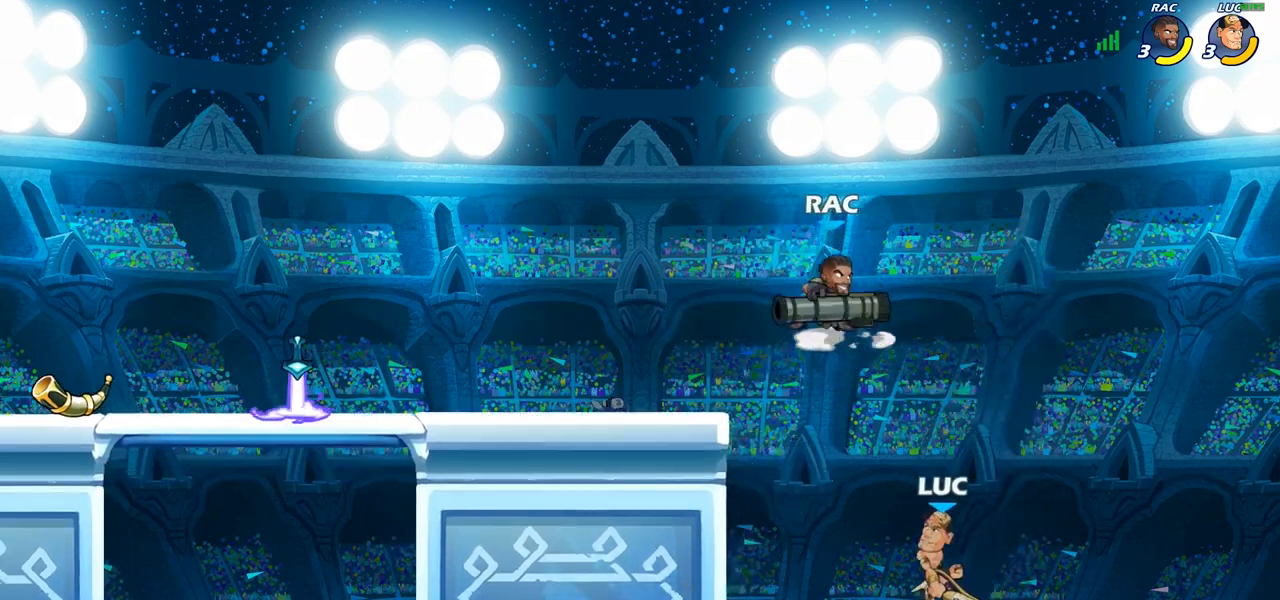
{"buttons": [], "left_stick": "left", "right_stick": "center", "events": [[33, "CROSS", "up"], [83, "SQUARE", "down"], [167, "SQUARE", "up"], [217, "left_stick", "left"]]}
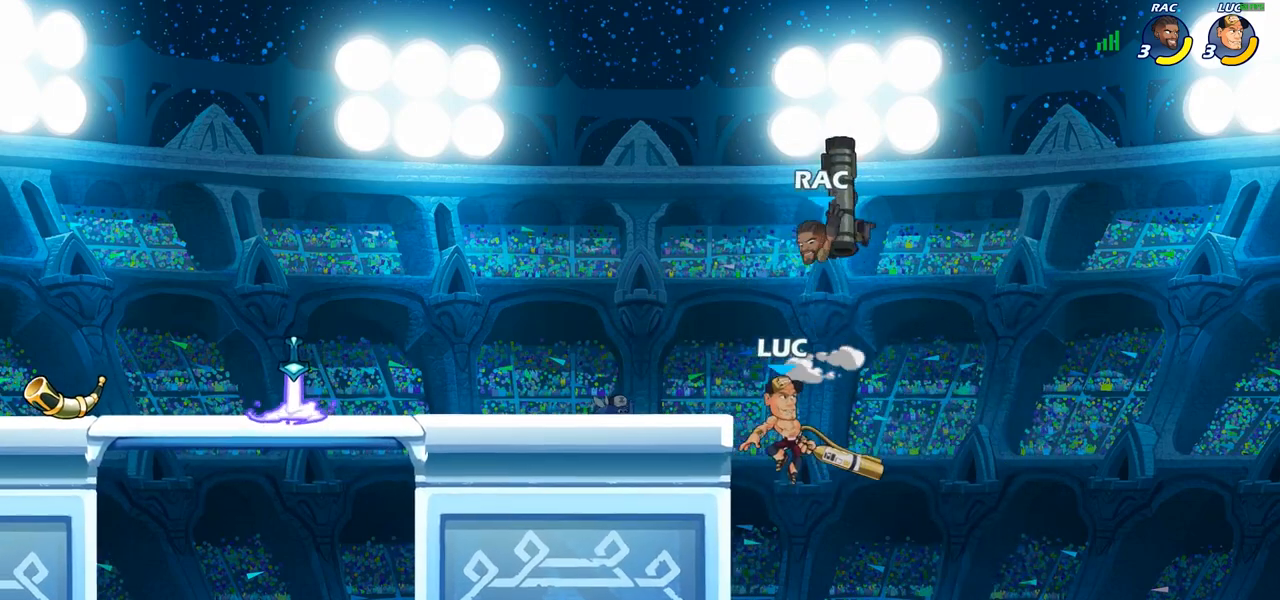
{"buttons": ["CIRCLE"], "left_stick": "up-left", "right_stick": "center", "events": [[400, "left_stick", "up-right"], [467, "CIRCLE", "down"], [500, "left_stick", "up-left"]]}
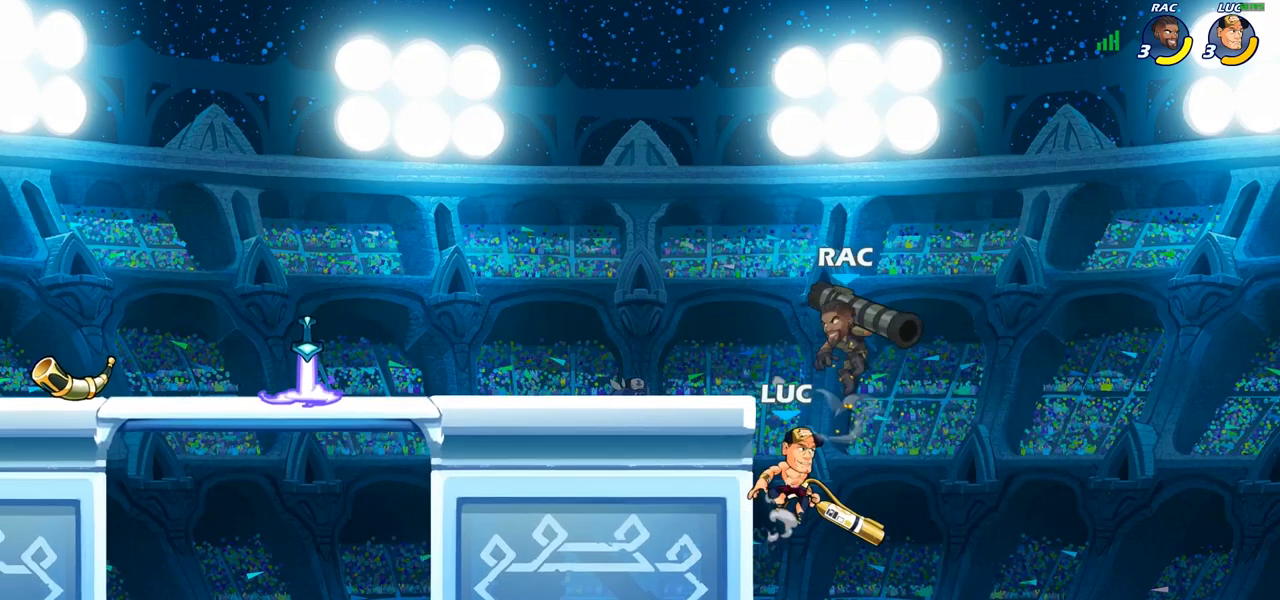
{"buttons": [], "left_stick": "up-right", "right_stick": "center", "events": [[50, "CIRCLE", "up"], [150, "CIRCLE", "down"], [233, "CIRCLE", "up"], [417, "left_stick", "up-right"]]}
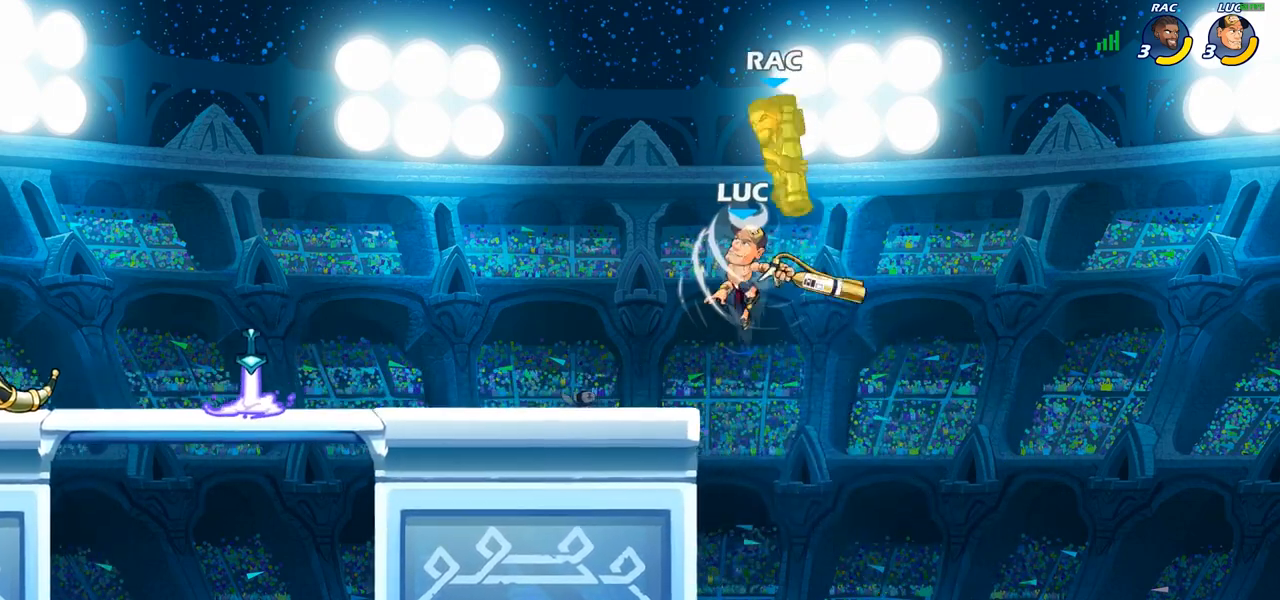
{"buttons": [], "left_stick": "left", "right_stick": "center", "events": [[50, "left_stick", "center"], [233, "CROSS", "down"], [267, "SQUARE", "down"], [333, "CROSS", "up"], [333, "SQUARE", "up"], [417, "left_stick", "left"]]}
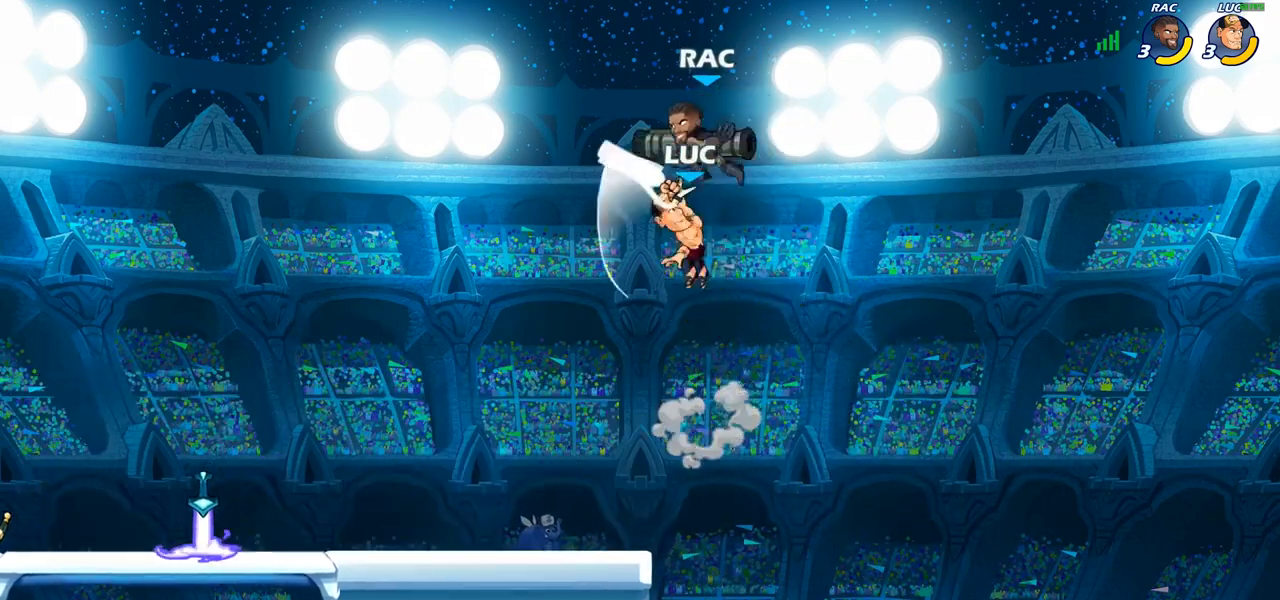
{"buttons": ["CROSS"], "left_stick": "left", "right_stick": "center", "events": [[300, "left_stick", "up-right"], [417, "left_stick", "left"], [467, "CROSS", "down"]]}
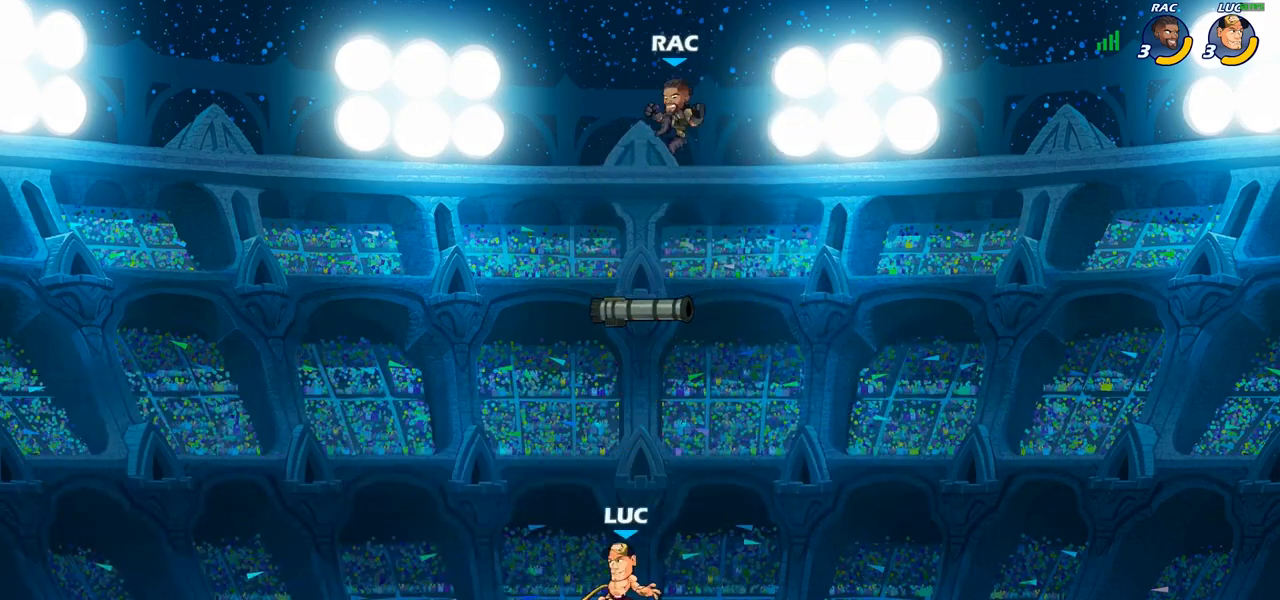
{"buttons": [], "left_stick": "up-left", "right_stick": "center", "events": [[50, "CROSS", "up"], [117, "left_stick", "center"], [133, "R2", "down"], [183, "CIRCLE", "down"], [233, "R2", "up"], [250, "CIRCLE", "up"], [500, "left_stick", "up-left"]]}
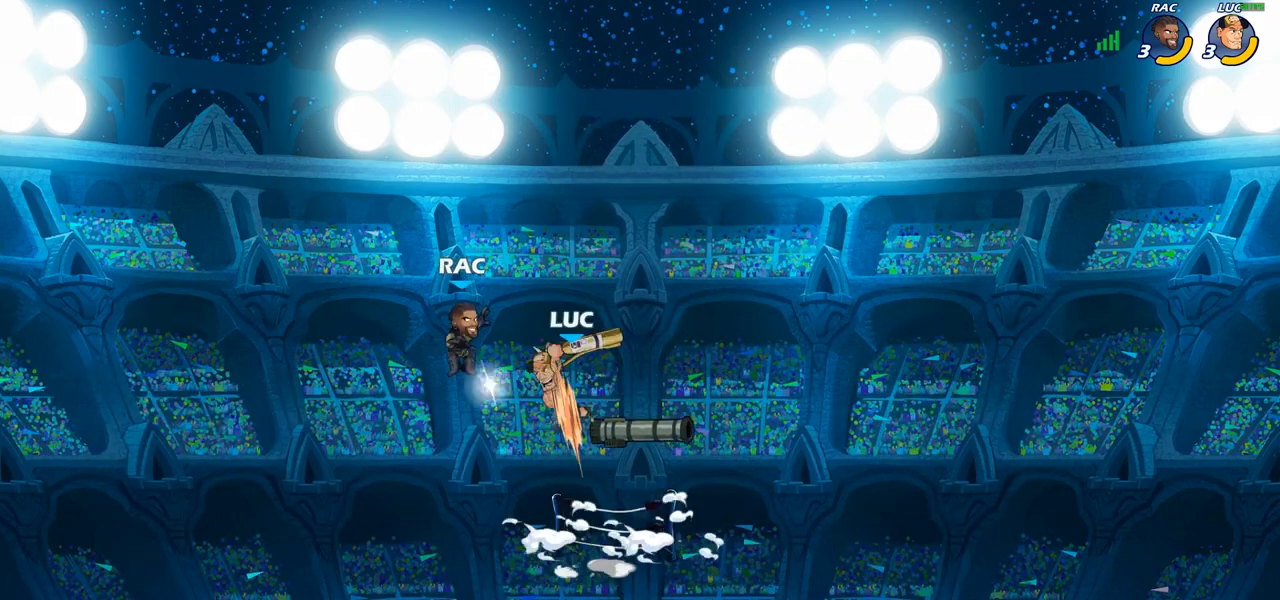
{"buttons": [], "left_stick": "left", "right_stick": "center", "events": [[100, "left_stick", "center"], [317, "left_stick", "left"], [400, "R2", "down"], [483, "R2", "up"]]}
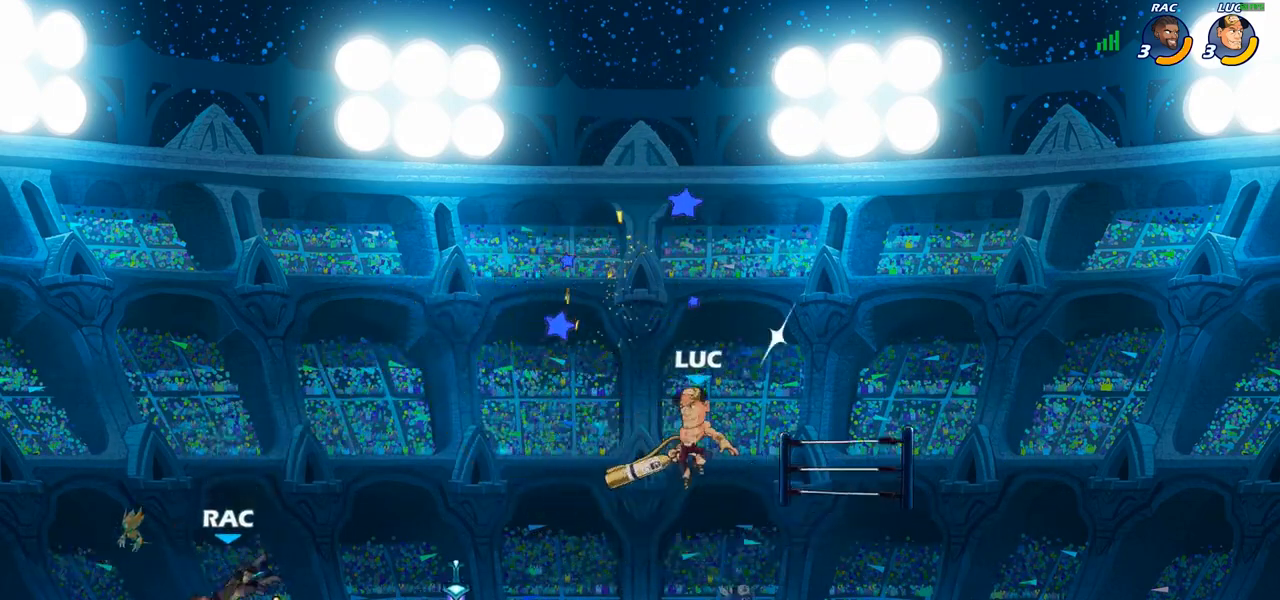
{"buttons": [], "left_stick": "right", "right_stick": "center", "events": [[33, "left_stick", "down-left"], [67, "R1", "down"], [133, "R1", "up"], [167, "left_stick", "center"], [400, "left_stick", "right"]]}
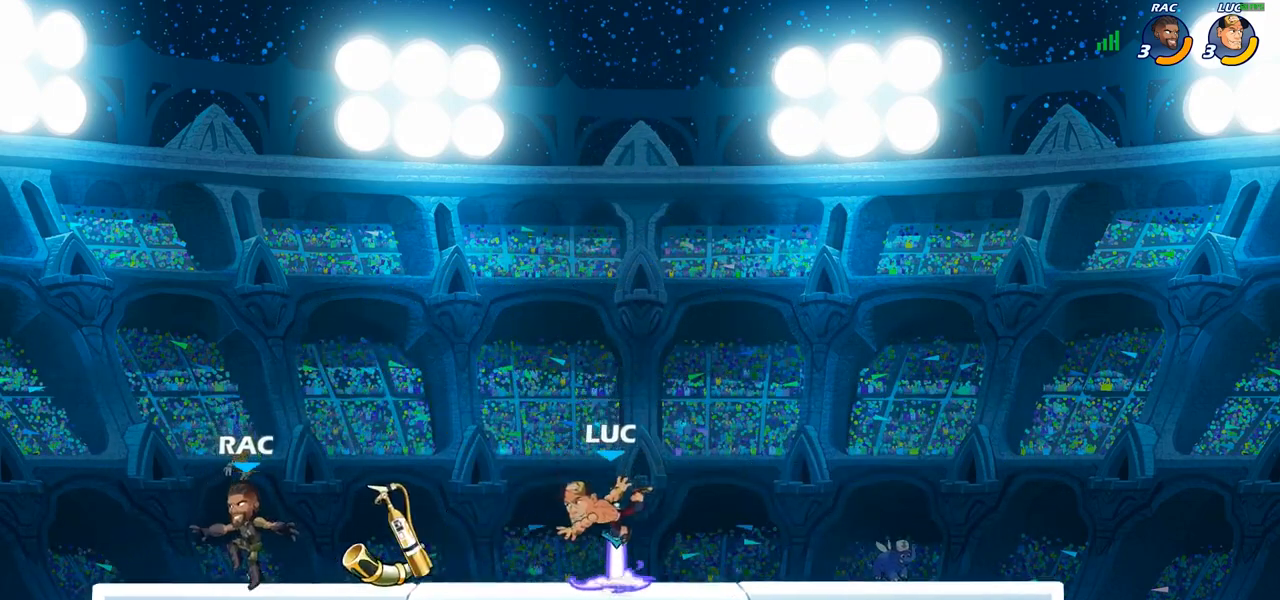
{"buttons": [], "left_stick": "center", "right_stick": "center", "events": [[100, "R1", "down"], [133, "left_stick", "up-left"], [183, "R1", "up"], [267, "R2", "down"], [350, "CIRCLE", "down"], [350, "R2", "up"], [383, "left_stick", "center"], [400, "CIRCLE", "up"]]}
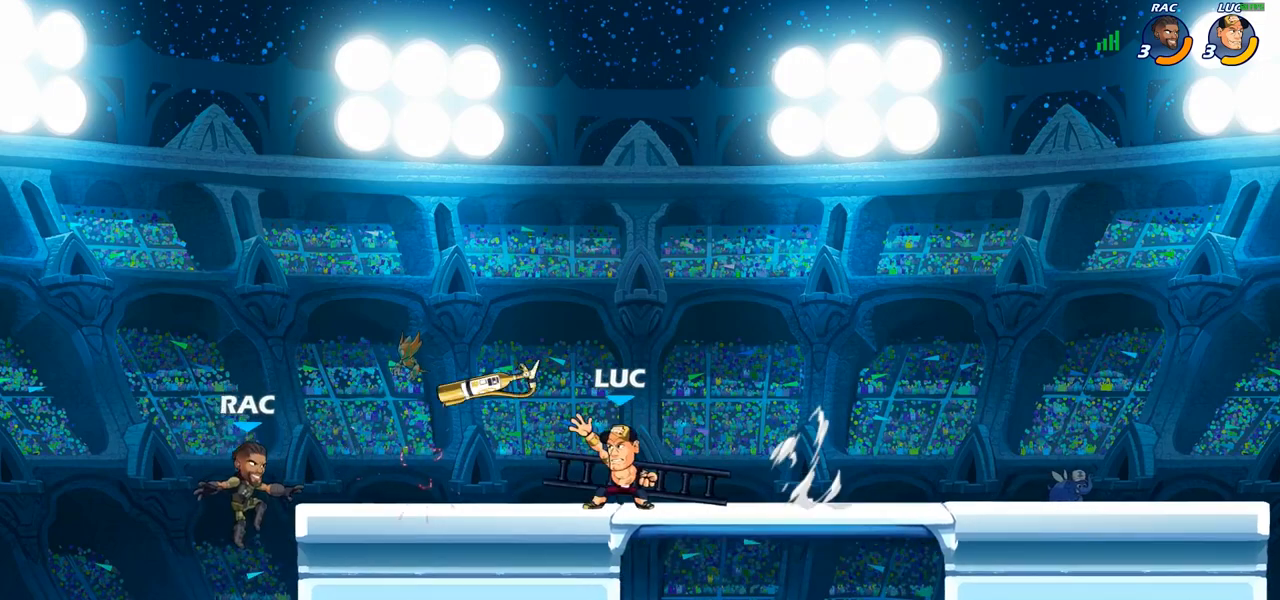
{"buttons": [], "left_stick": "center", "right_stick": "center", "events": []}